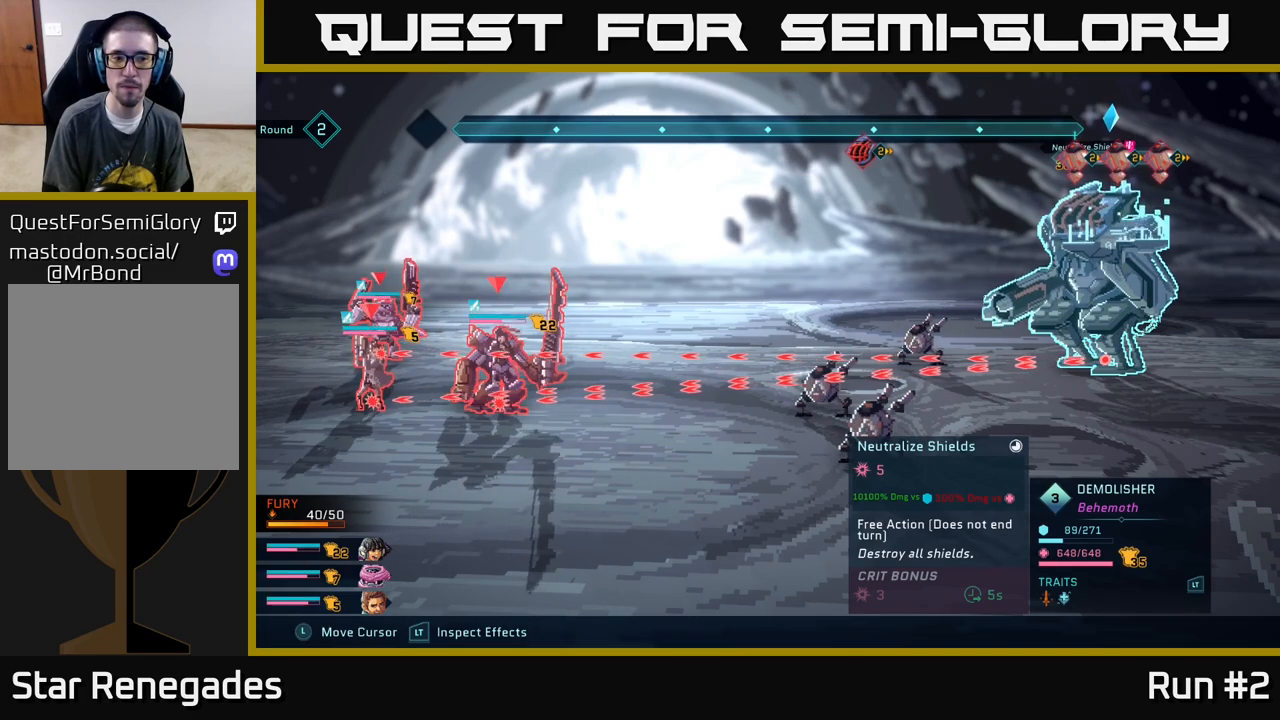
Gameplay with a controller (Xbox layout); each line is a JSON object with the inputs held at the frame after it. "events" lists button and stick changes between this image and that frame as [ms after this image, input, new state], when the widget could be followed in between.
{"buttons": ["R2"], "left_stick": "center", "right_stick": "center", "events": []}
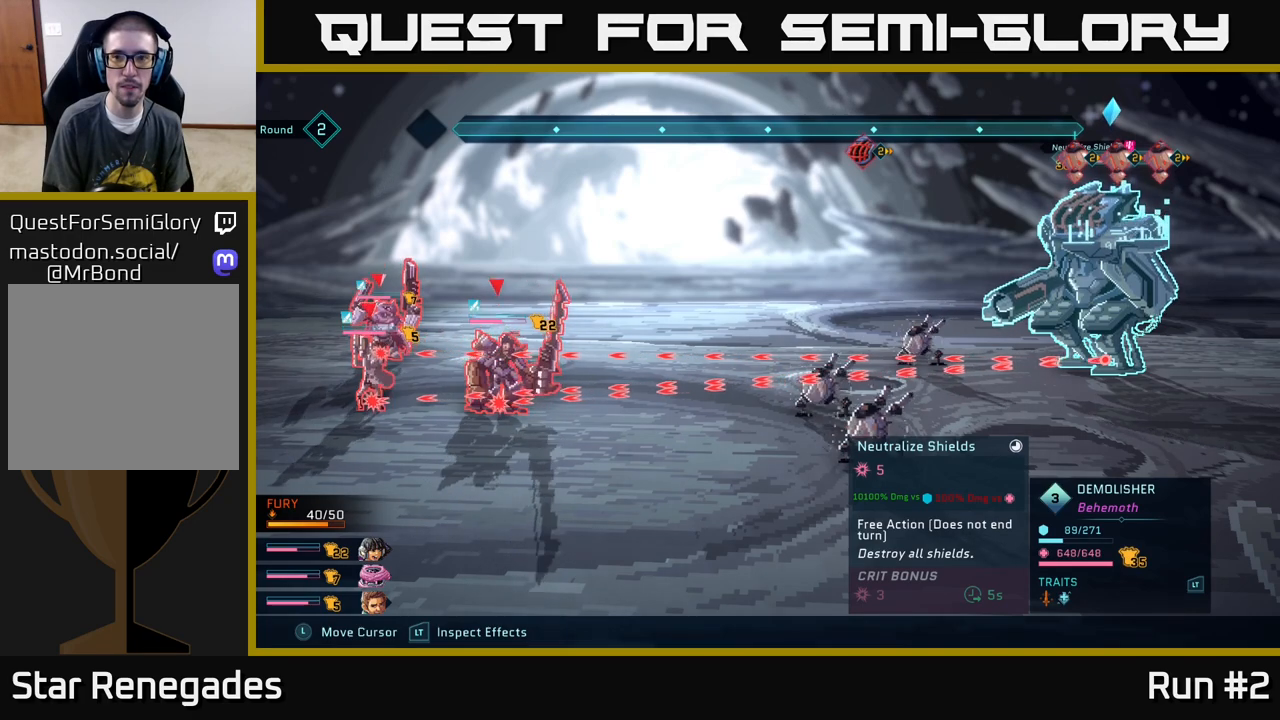
{"buttons": [], "left_stick": "center", "right_stick": "center", "events": [[483, "R2", "up"]]}
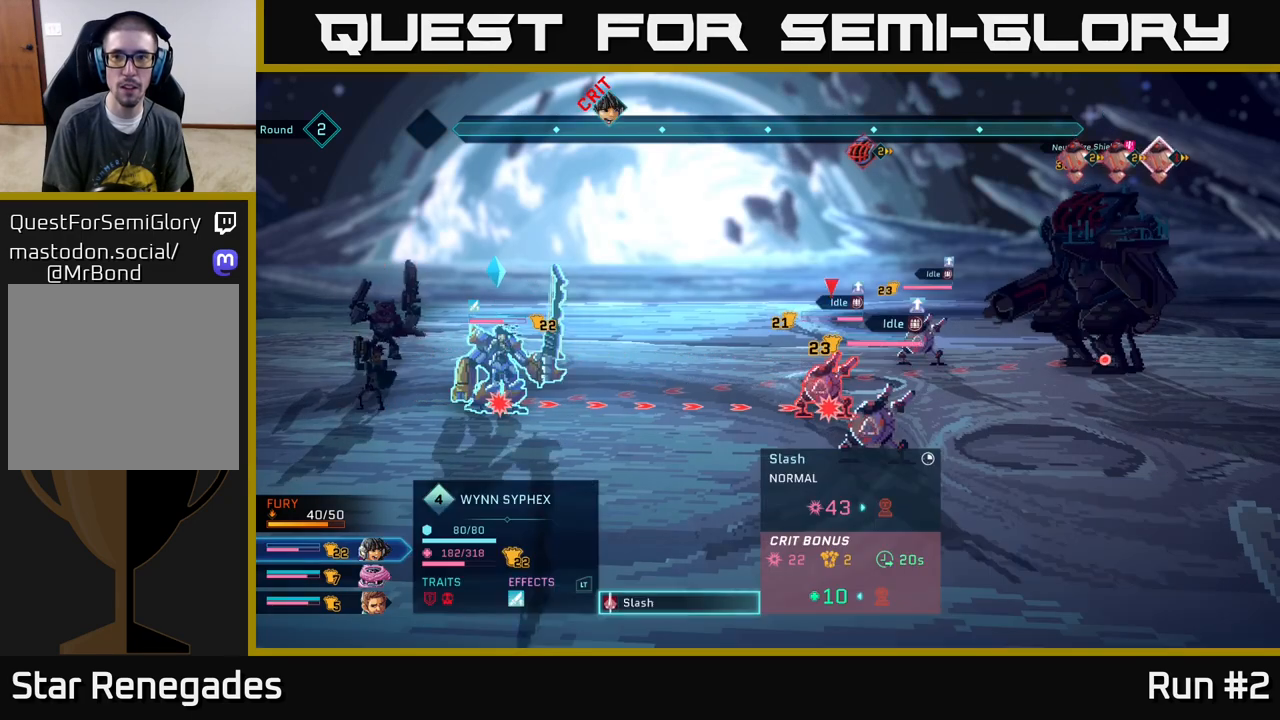
{"buttons": [], "left_stick": "center", "right_stick": "center", "events": []}
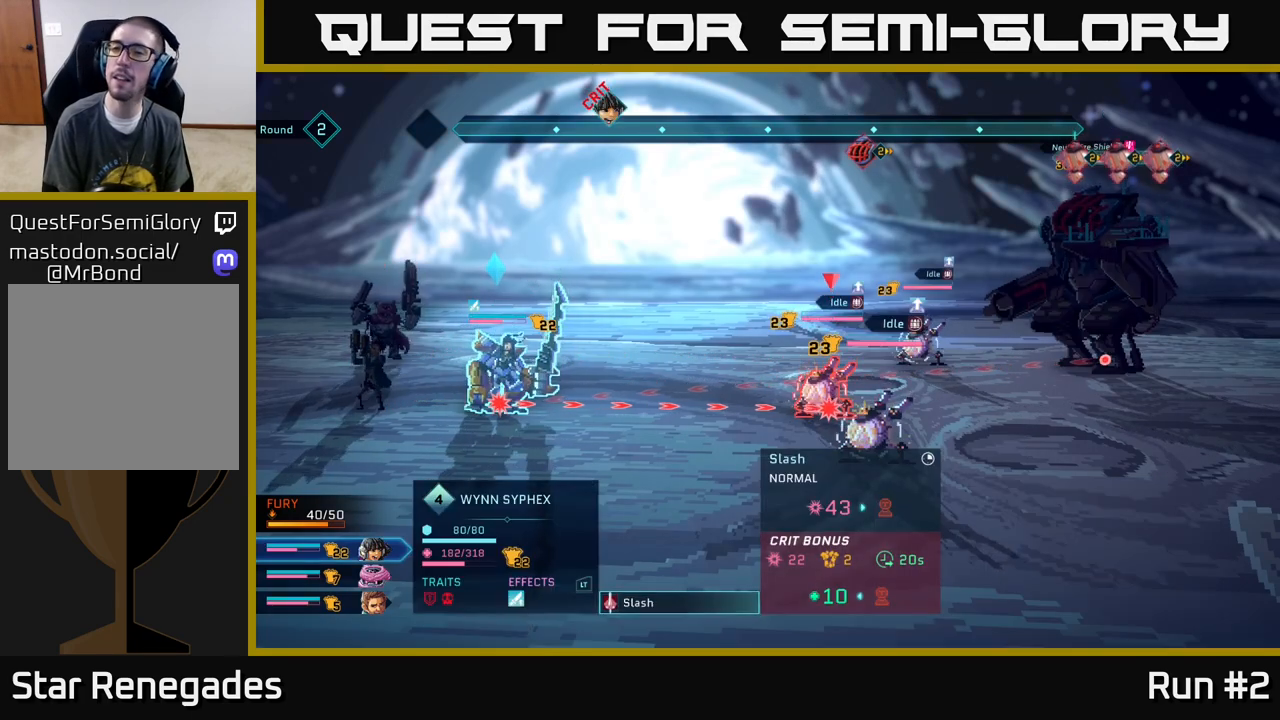
{"buttons": [], "left_stick": "center", "right_stick": "center", "events": []}
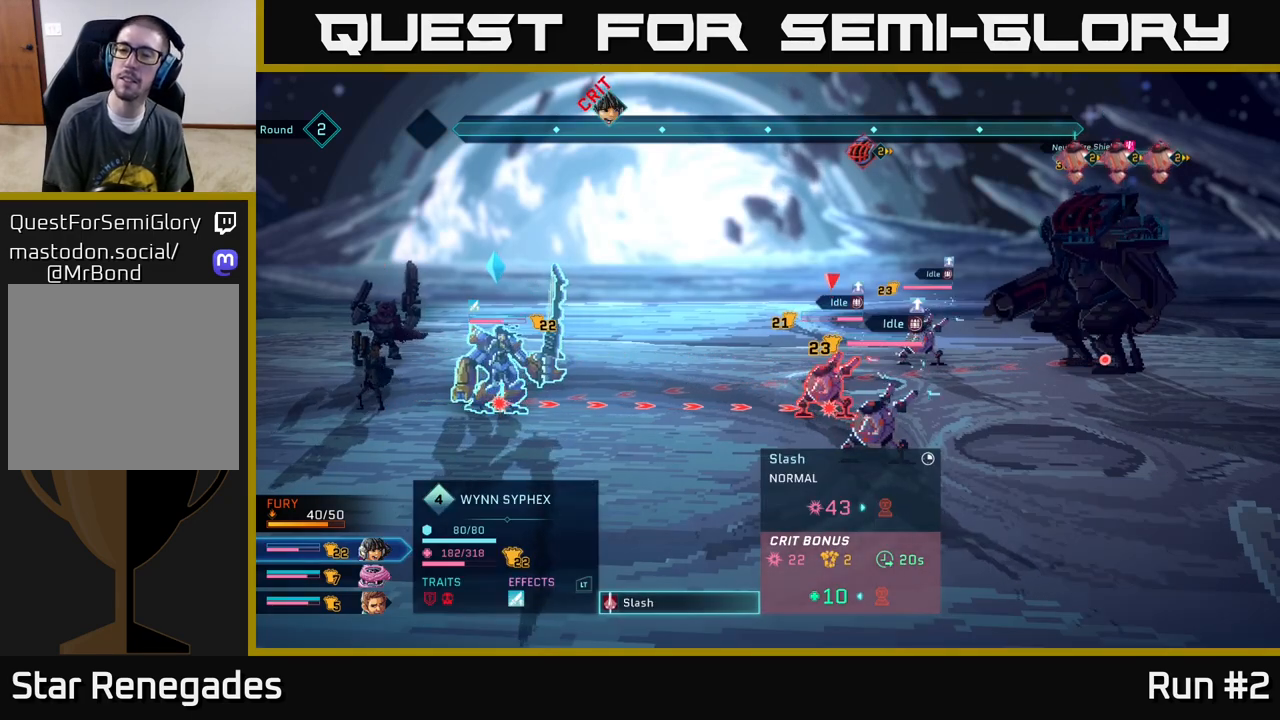
{"buttons": [], "left_stick": "center", "right_stick": "center", "events": []}
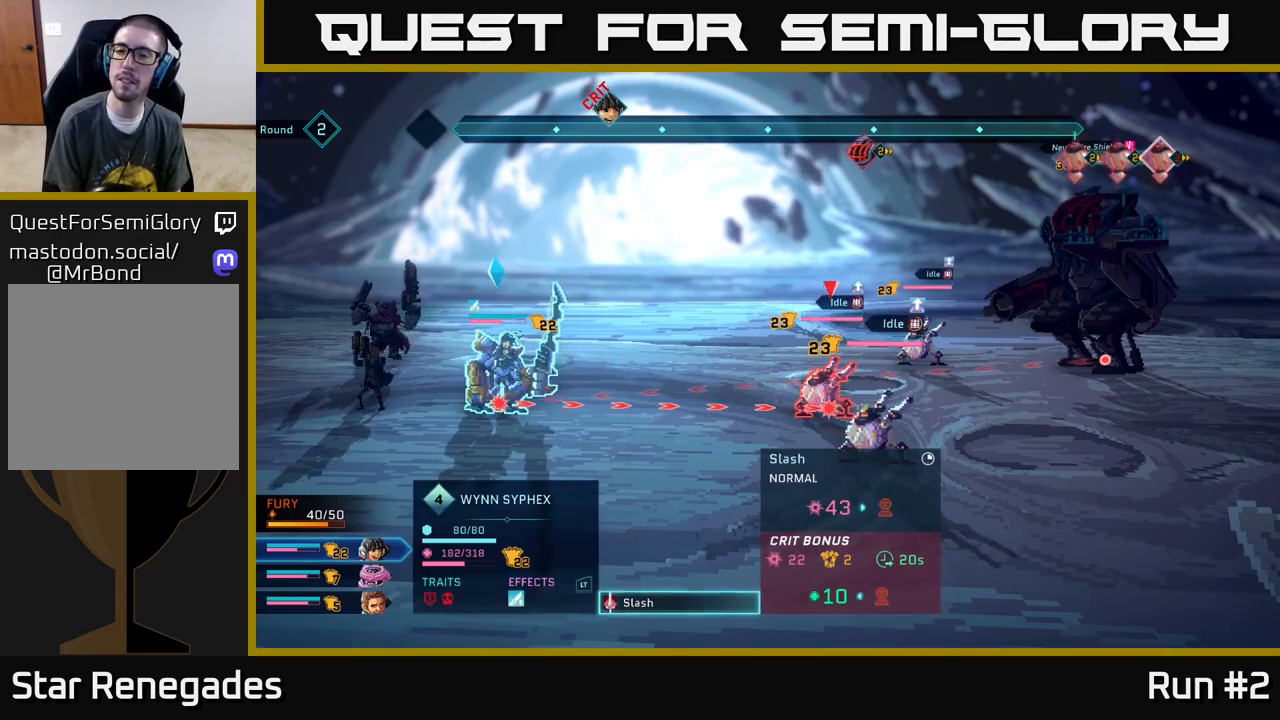
{"buttons": [], "left_stick": "center", "right_stick": "center", "events": []}
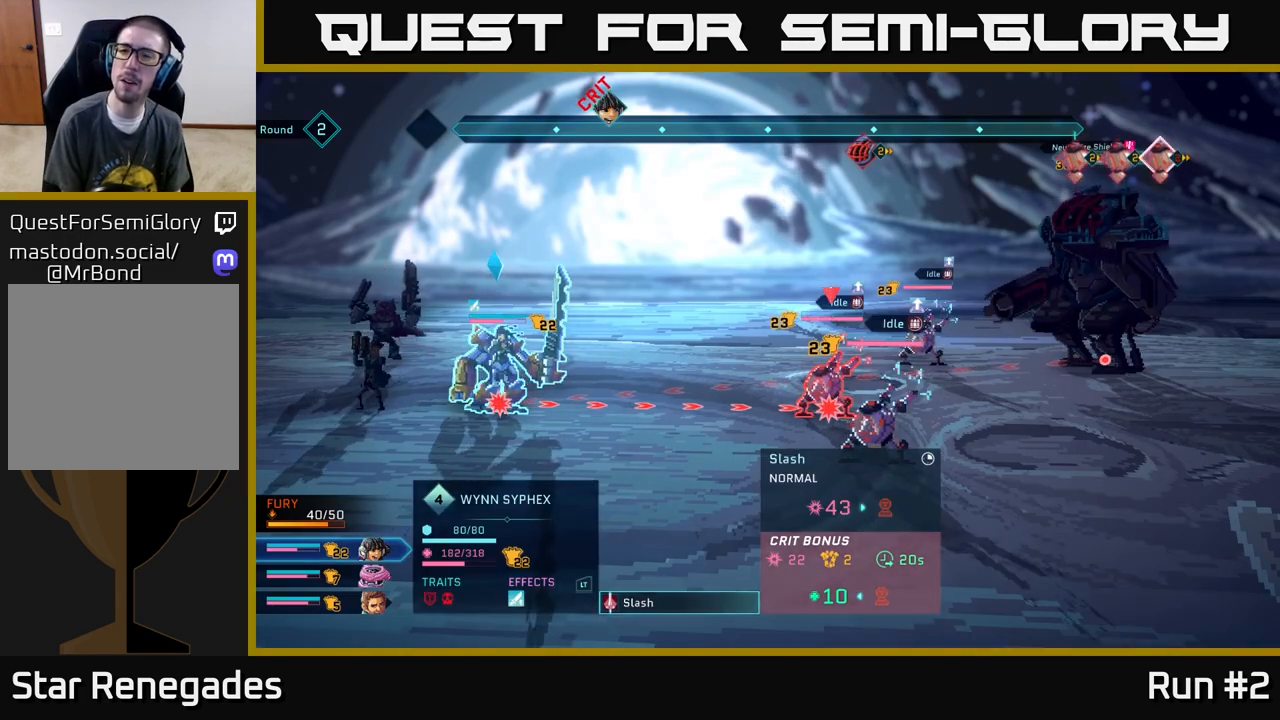
{"buttons": [], "left_stick": "center", "right_stick": "center", "events": []}
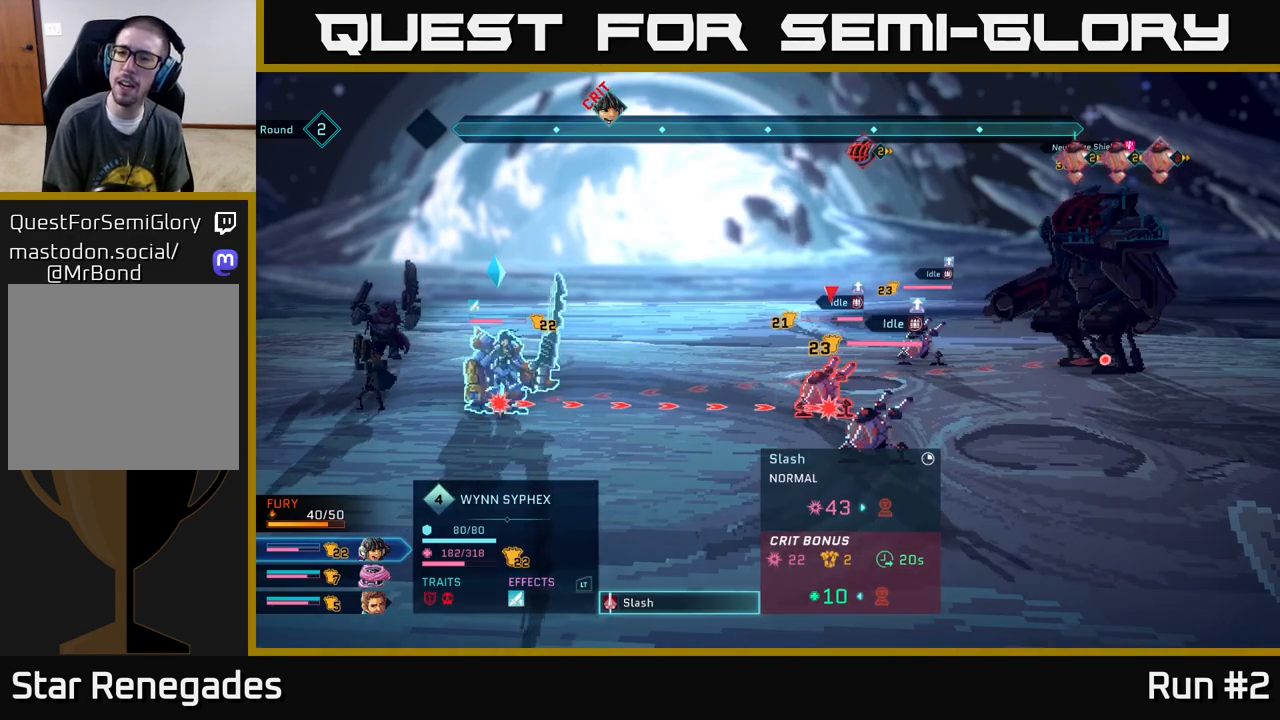
{"buttons": [], "left_stick": "center", "right_stick": "center", "events": [[317, "B", "down"], [400, "B", "up"]]}
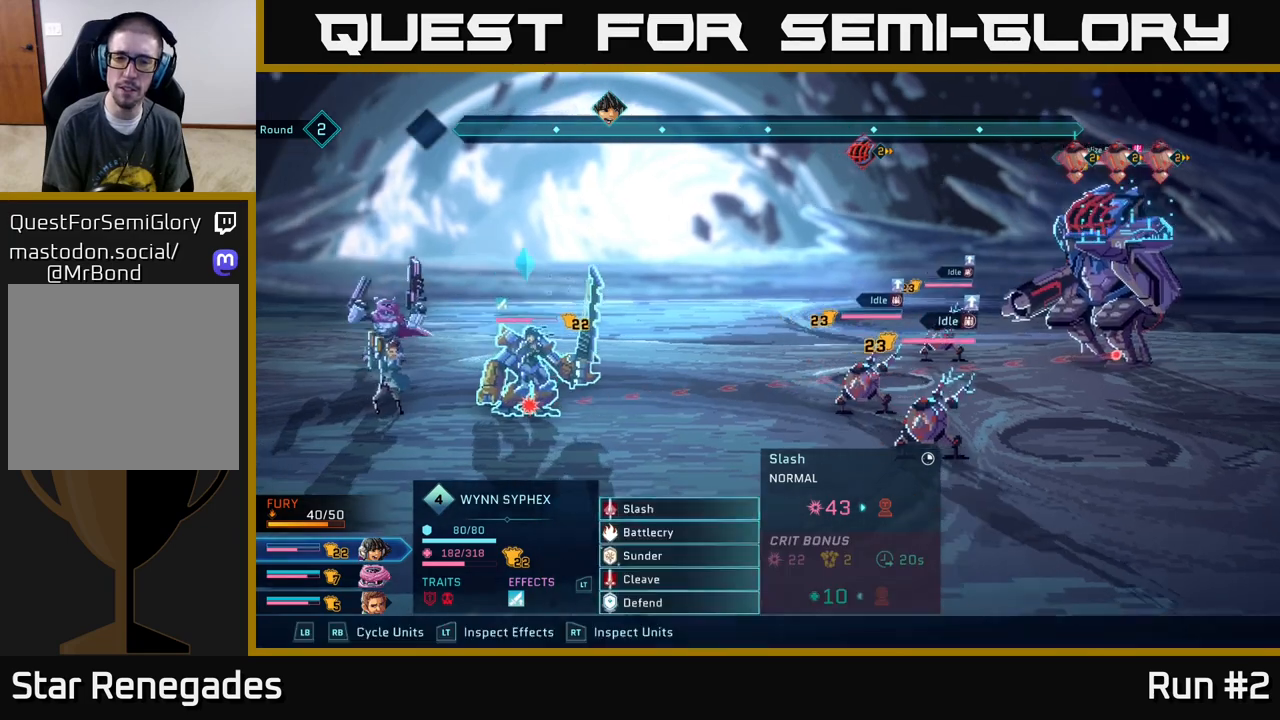
{"buttons": ["R1"], "left_stick": "center", "right_stick": "center", "events": [[400, "R1", "down"]]}
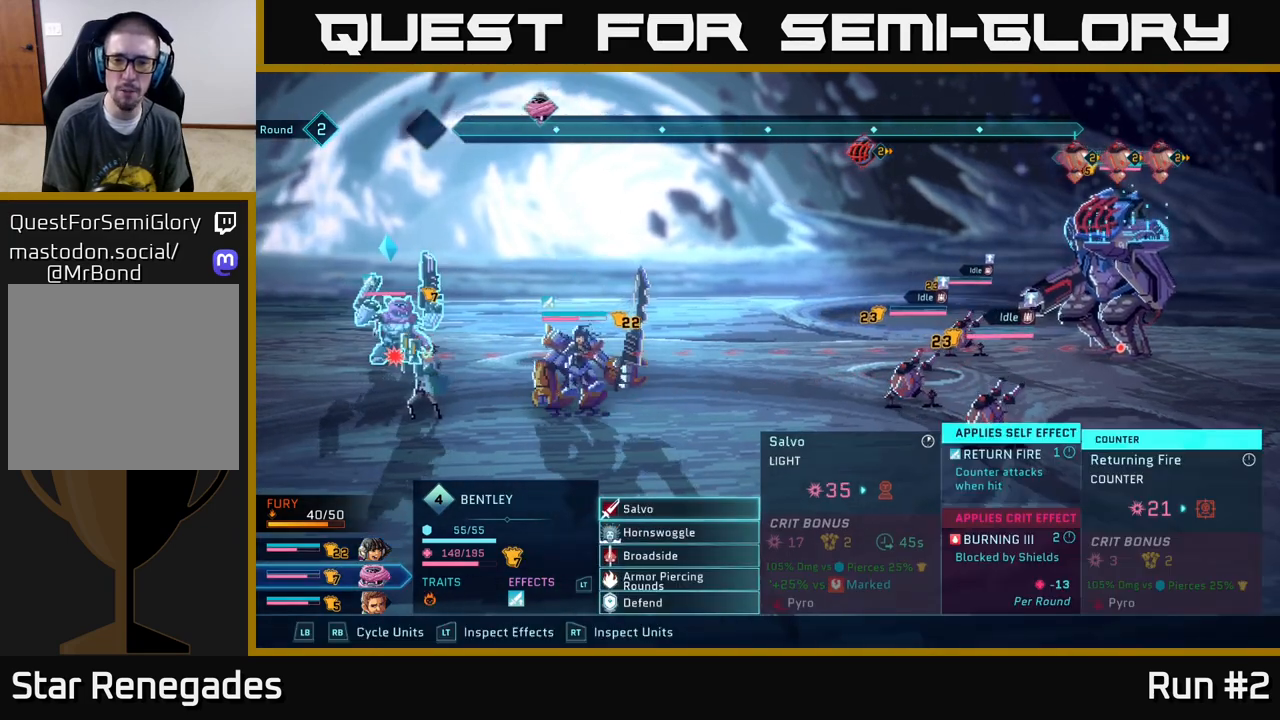
{"buttons": [], "left_stick": "center", "right_stick": "center", "events": [[83, "R1", "up"]]}
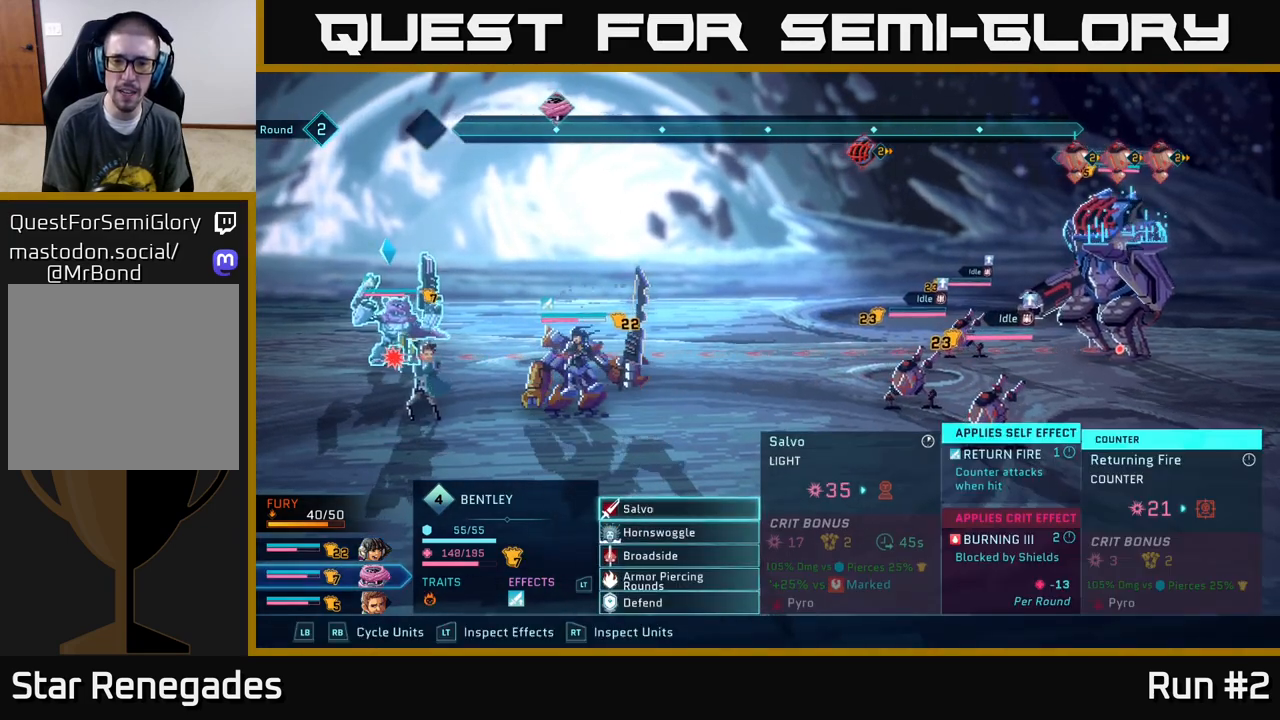
{"buttons": [], "left_stick": "center", "right_stick": "center", "events": []}
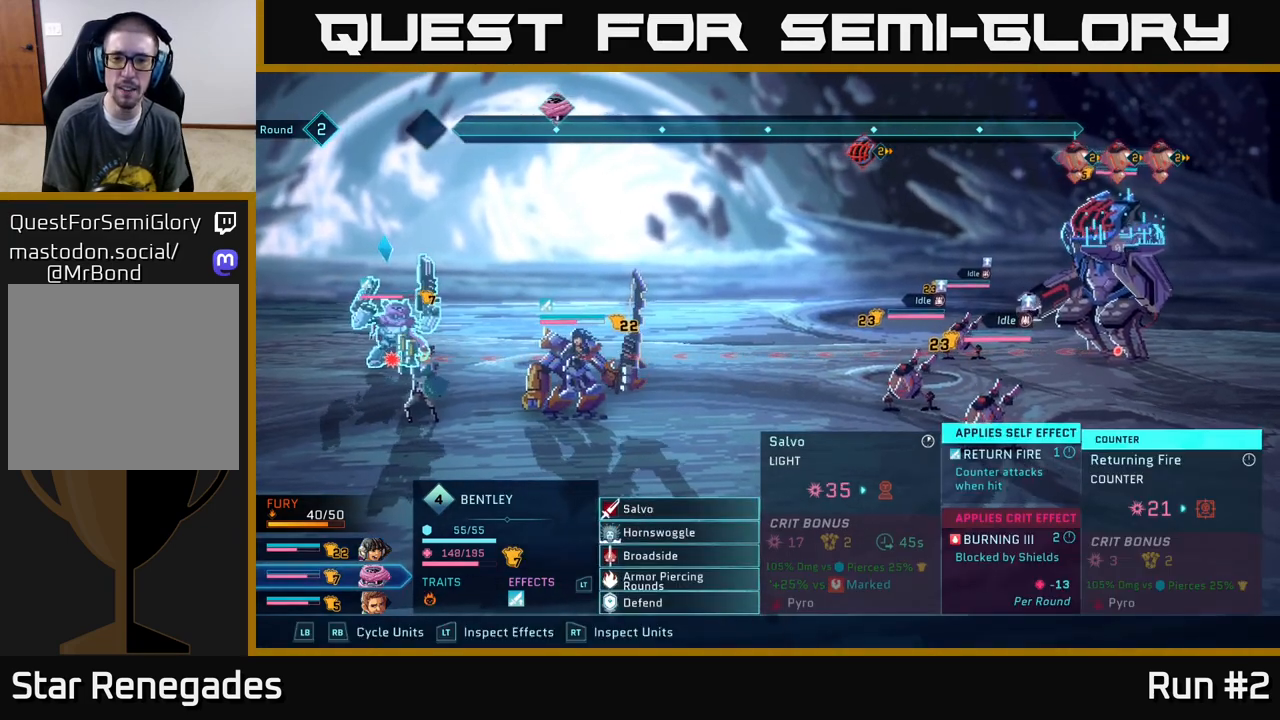
{"buttons": [], "left_stick": "center", "right_stick": "center", "events": []}
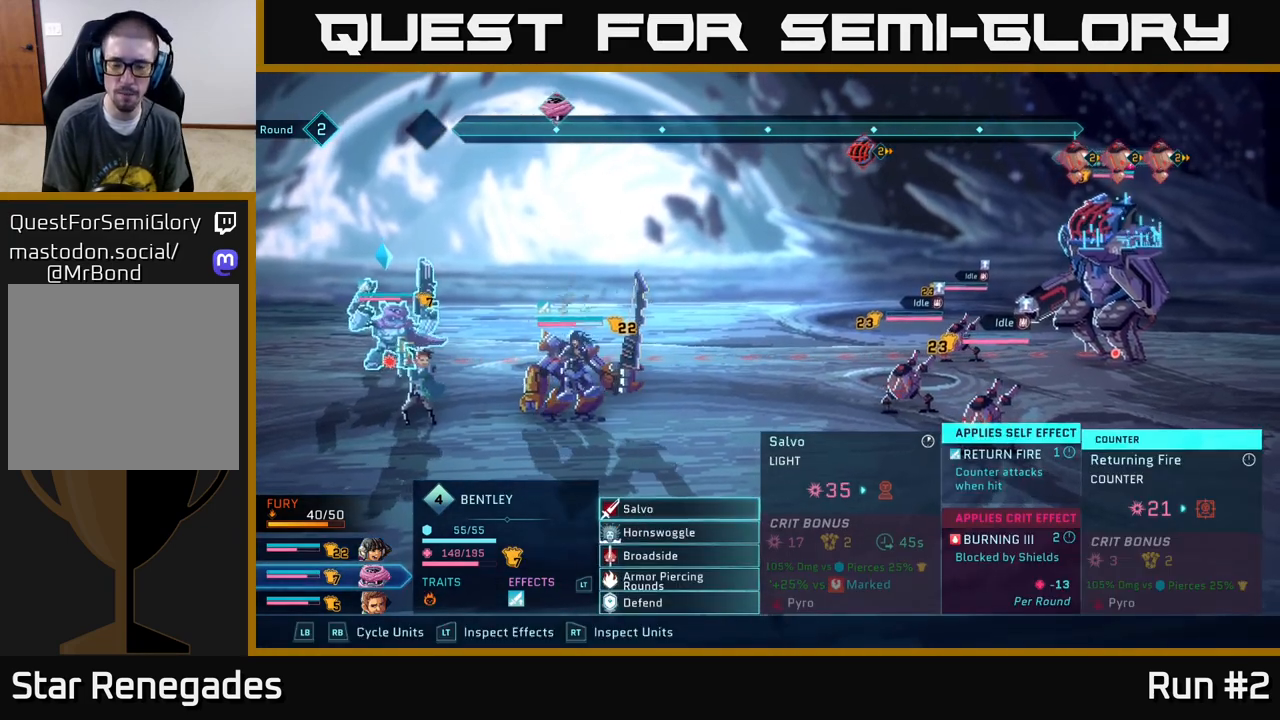
{"buttons": [], "left_stick": "center", "right_stick": "center", "events": []}
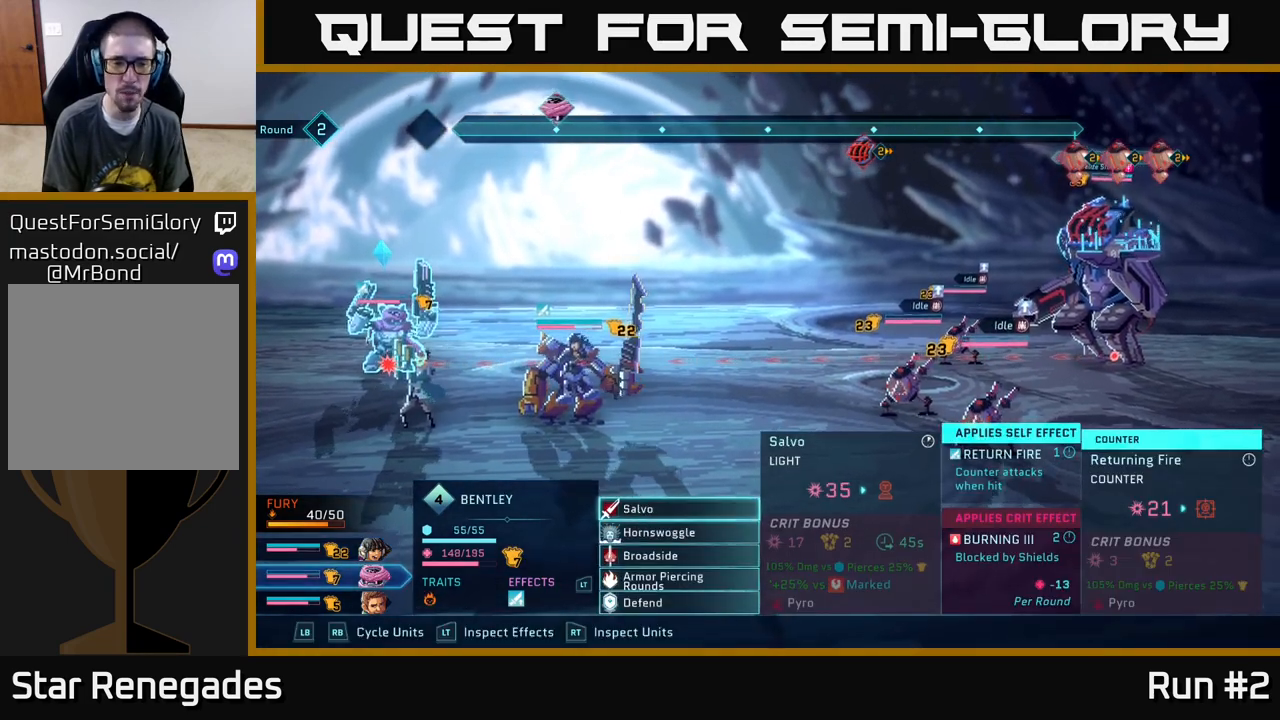
{"buttons": ["R1"], "left_stick": "center", "right_stick": "center", "events": [[383, "R1", "down"]]}
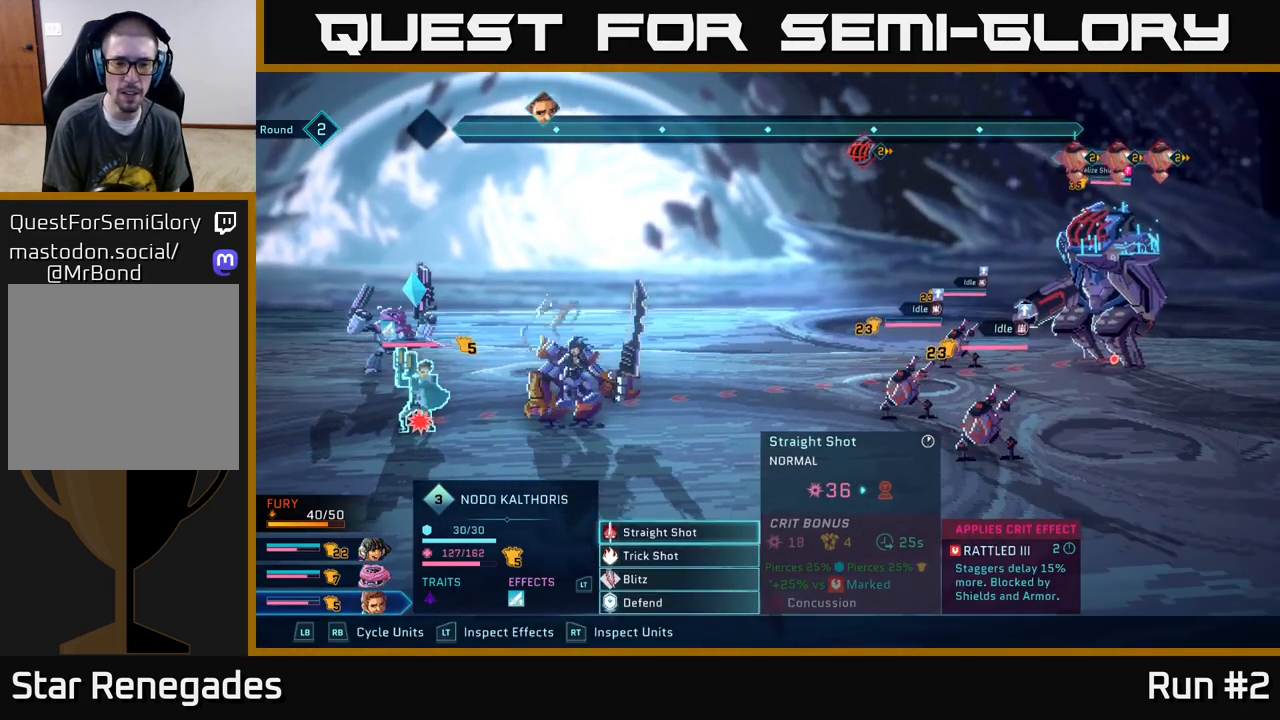
{"buttons": [], "left_stick": "center", "right_stick": "center", "events": [[67, "R1", "up"], [250, "left_stick", "down"], [433, "left_stick", "center"]]}
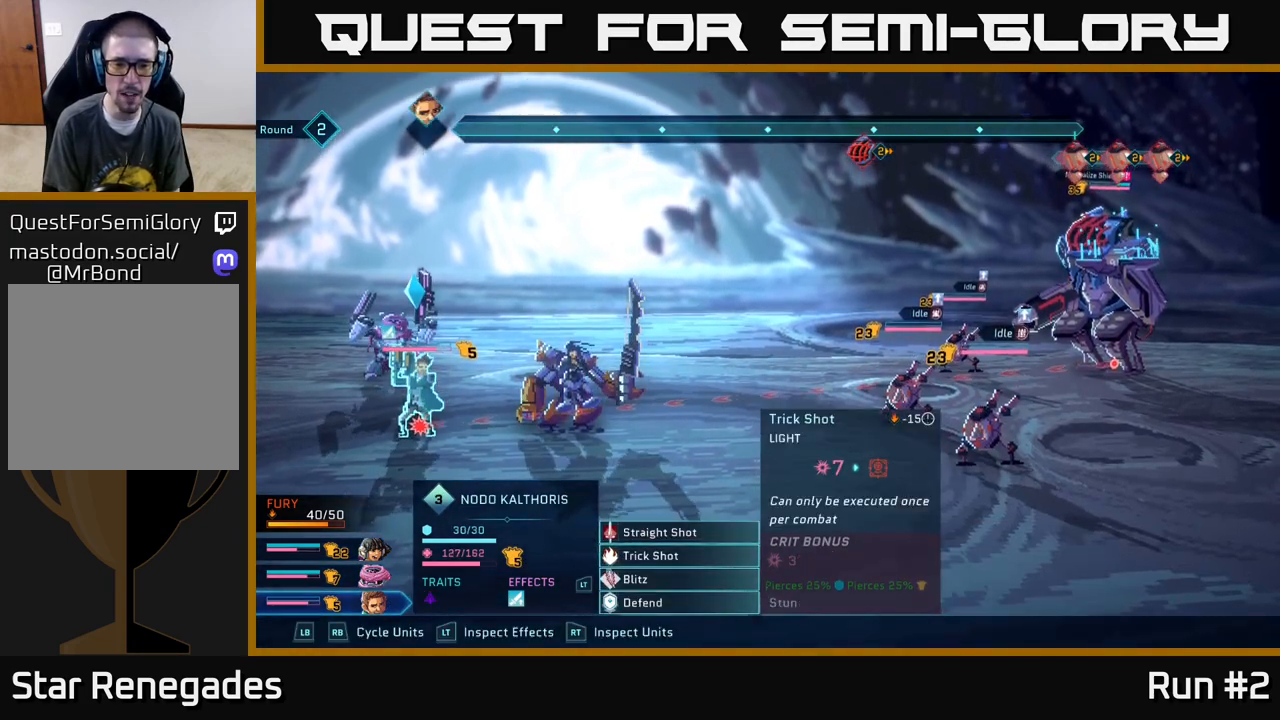
{"buttons": [], "left_stick": "center", "right_stick": "center", "events": [[67, "left_stick", "down"], [250, "left_stick", "center"], [317, "left_stick", "up"], [483, "left_stick", "center"]]}
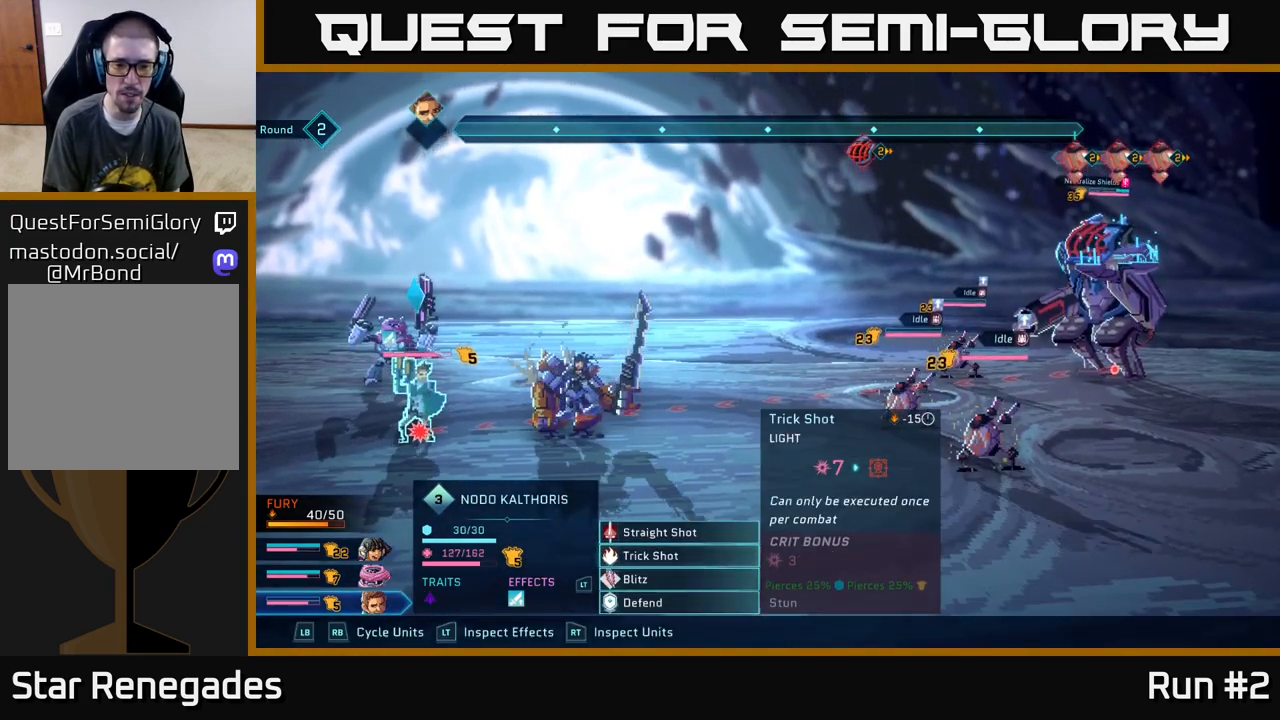
{"buttons": [], "left_stick": "center", "right_stick": "center", "events": [[67, "left_stick", "down"], [233, "A", "down"], [283, "left_stick", "center"], [317, "A", "up"]]}
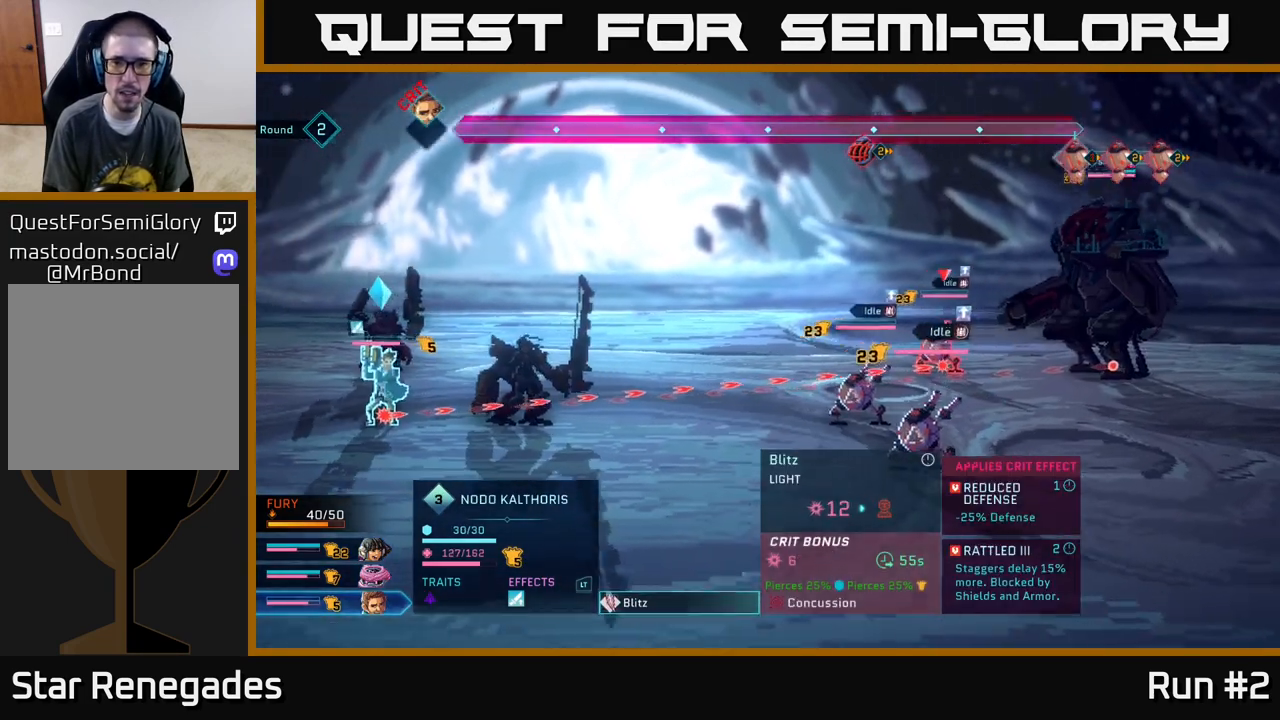
{"buttons": [], "left_stick": "down", "right_stick": "center", "events": [[367, "left_stick", "down"]]}
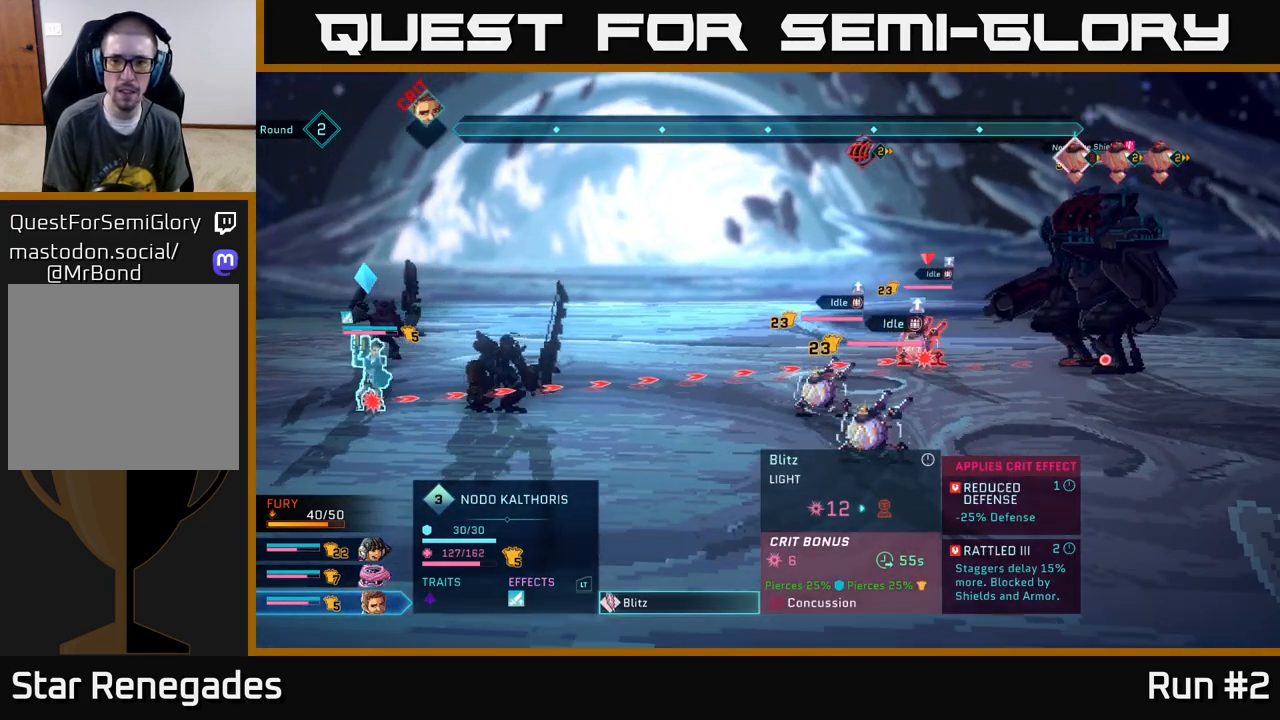
{"buttons": [], "left_stick": "center", "right_stick": "center", "events": [[33, "left_stick", "center"], [333, "B", "down"], [450, "B", "up"]]}
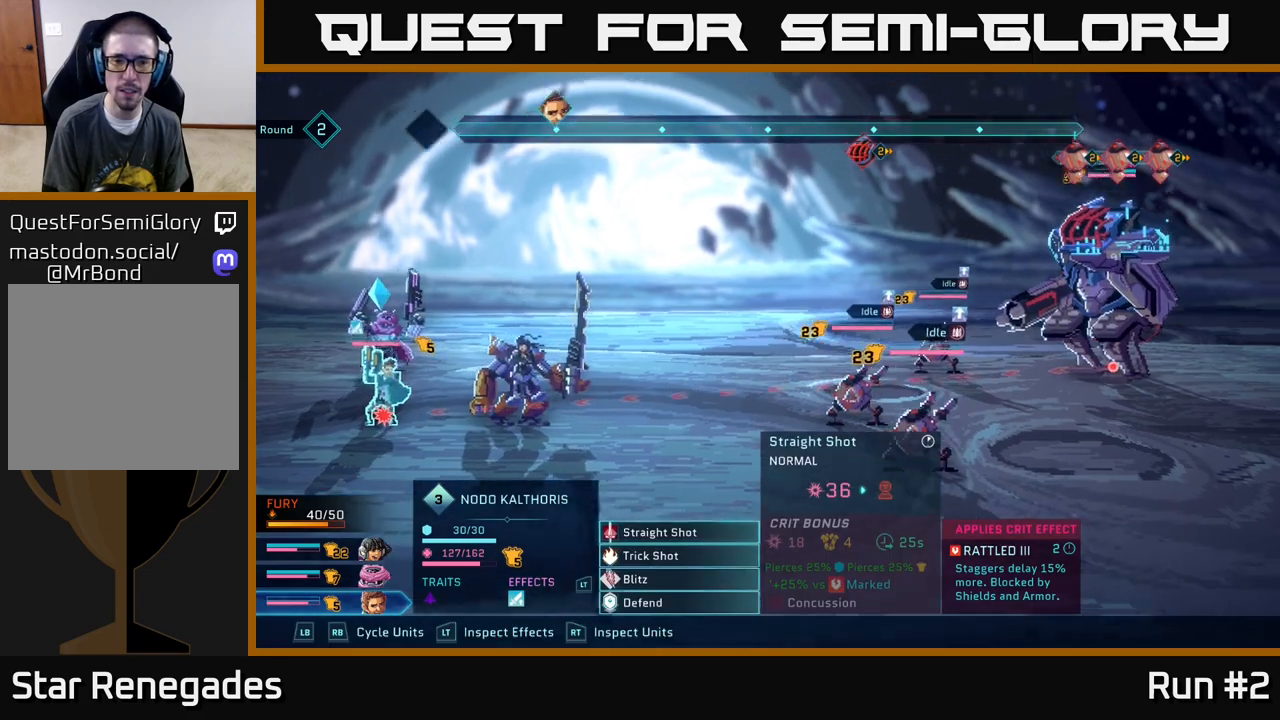
{"buttons": [], "left_stick": "center", "right_stick": "center", "events": [[283, "left_stick", "down"], [450, "left_stick", "center"]]}
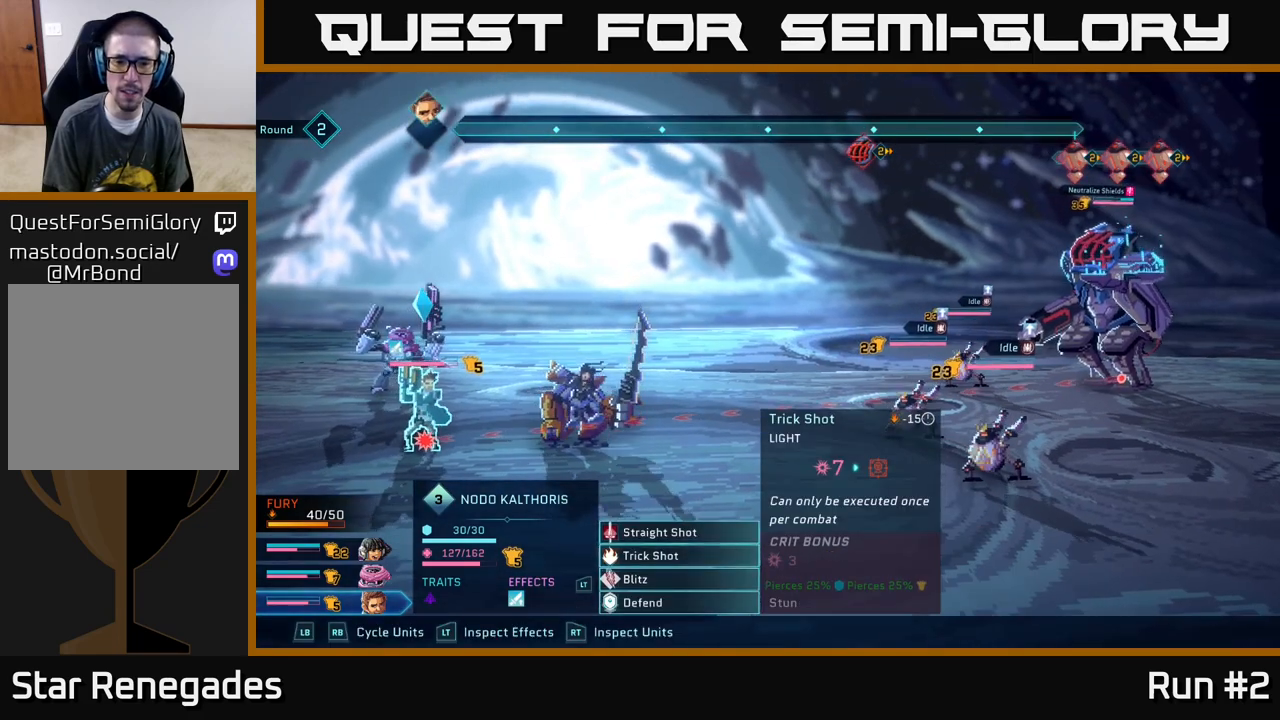
{"buttons": [], "left_stick": "center", "right_stick": "center", "events": [[67, "left_stick", "up"], [217, "left_stick", "center"], [283, "A", "down"], [400, "A", "up"]]}
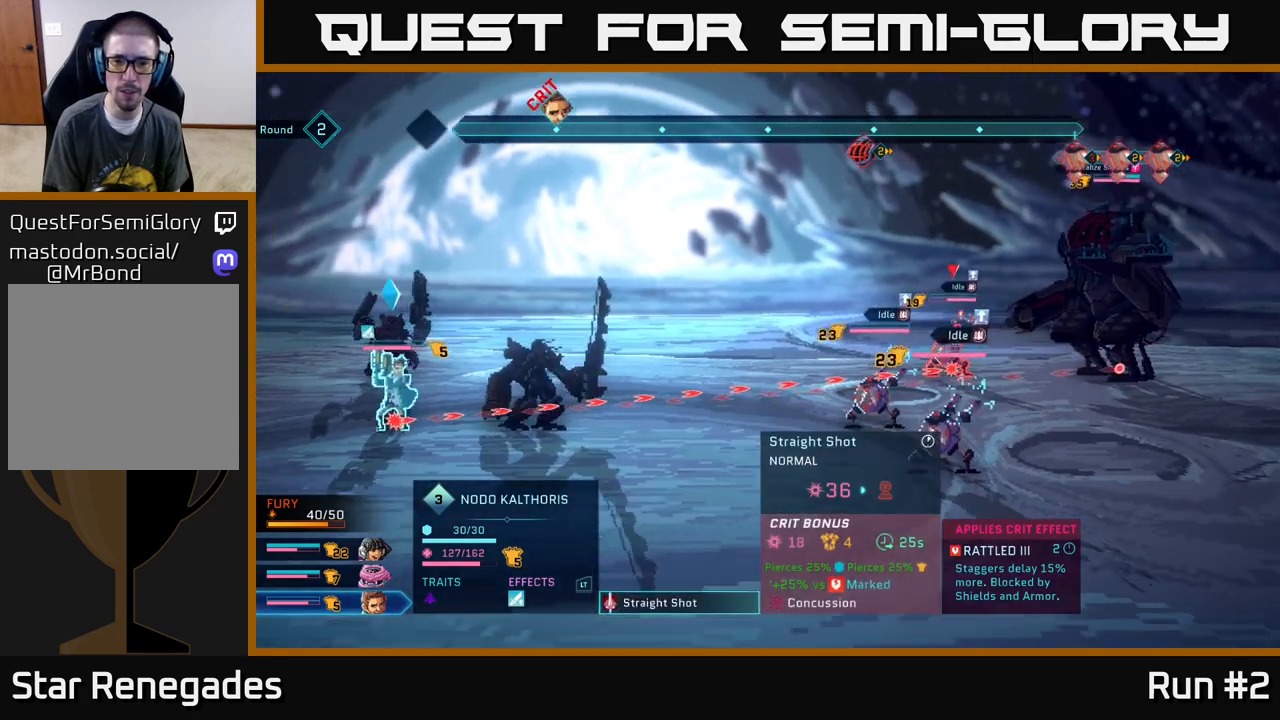
{"buttons": [], "left_stick": "center", "right_stick": "center", "events": [[50, "left_stick", "down"], [267, "left_stick", "center"]]}
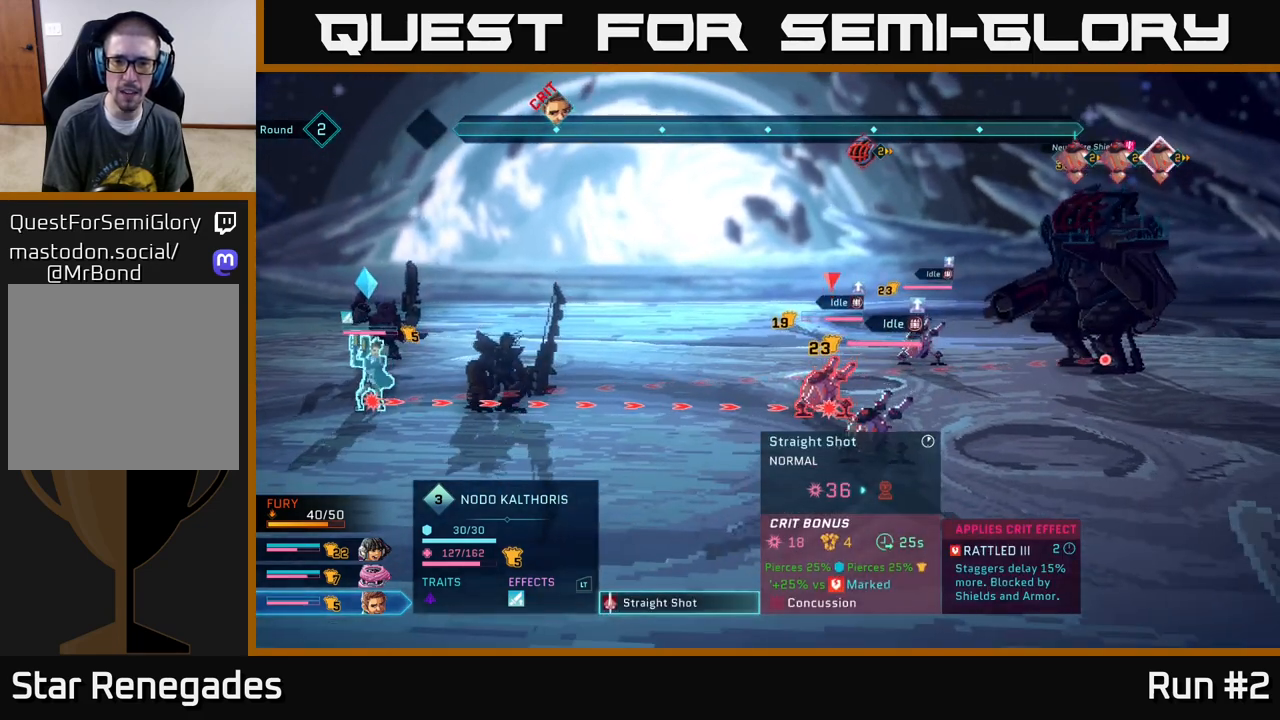
{"buttons": [], "left_stick": "center", "right_stick": "center", "events": [[83, "left_stick", "up"], [267, "left_stick", "center"]]}
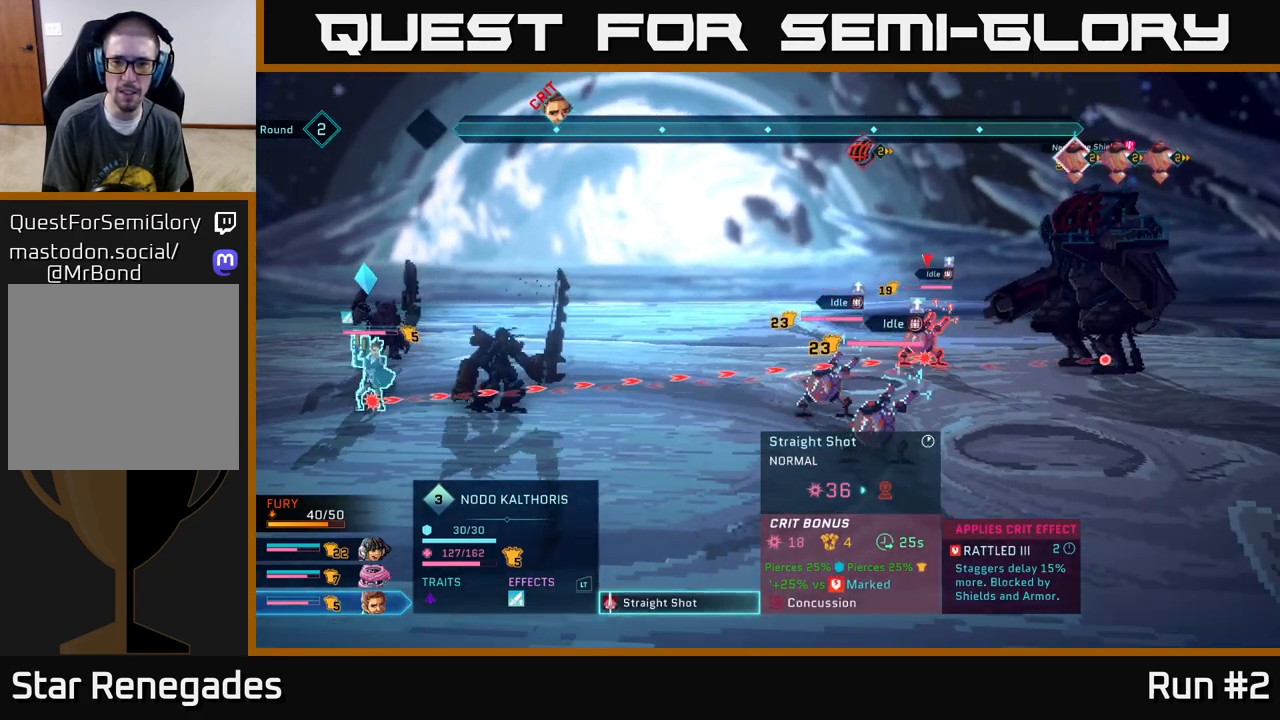
{"buttons": [], "left_stick": "down", "right_stick": "center", "events": [[483, "left_stick", "down"]]}
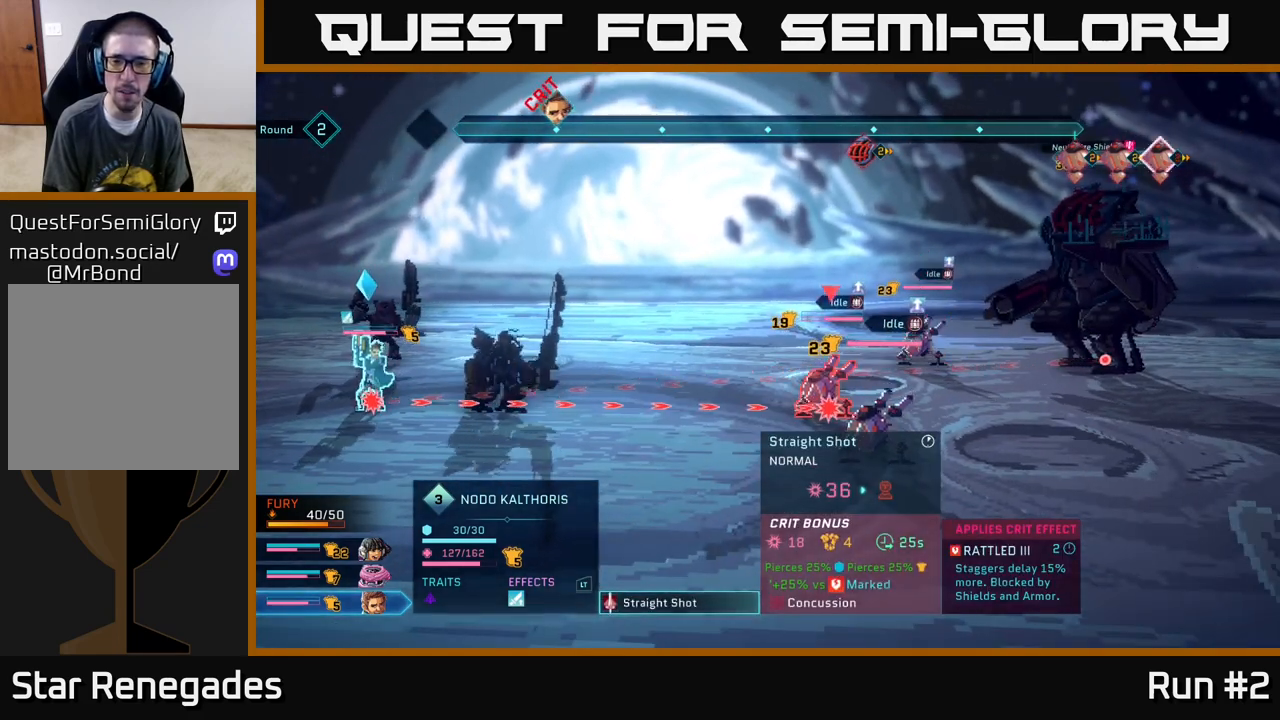
{"buttons": [], "left_stick": "center", "right_stick": "center", "events": [[167, "left_stick", "center"], [300, "left_stick", "down"], [467, "left_stick", "center"]]}
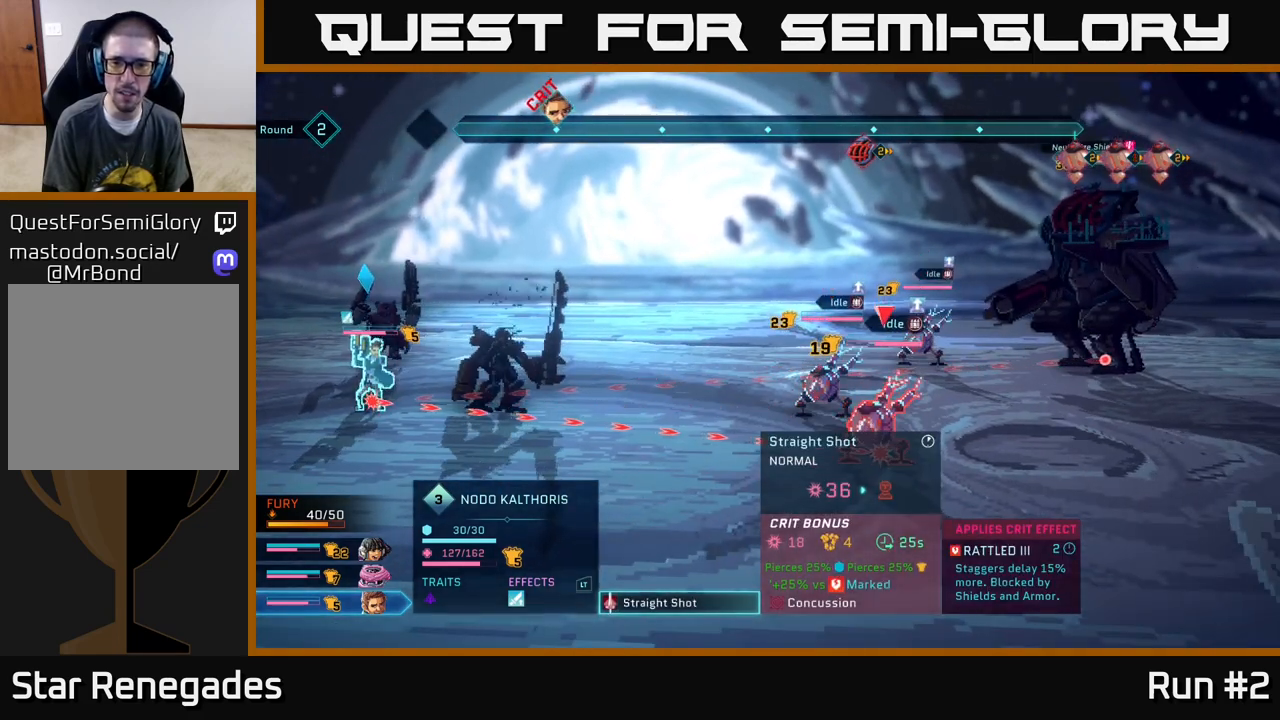
{"buttons": [], "left_stick": "center", "right_stick": "center", "events": []}
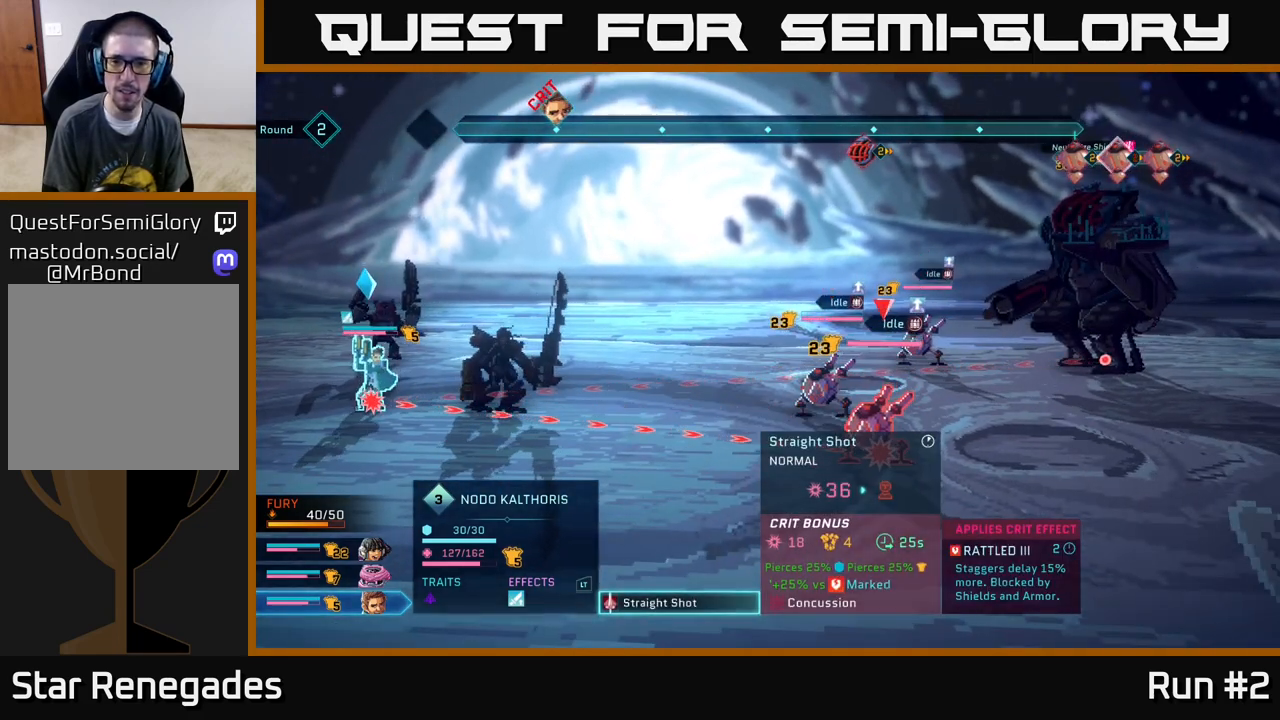
{"buttons": [], "left_stick": "up", "right_stick": "center", "events": [[50, "left_stick", "up"], [217, "left_stick", "center"], [350, "left_stick", "up"]]}
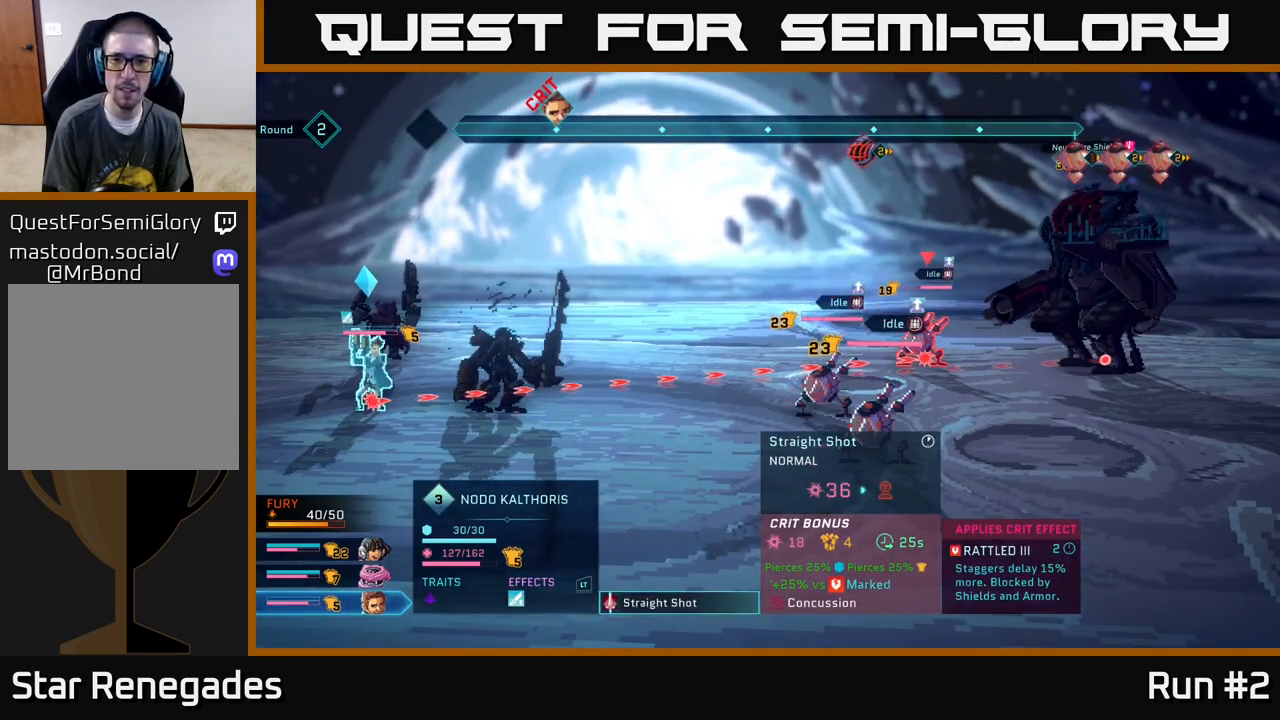
{"buttons": [], "left_stick": "center", "right_stick": "center", "events": [[17, "left_stick", "center"]]}